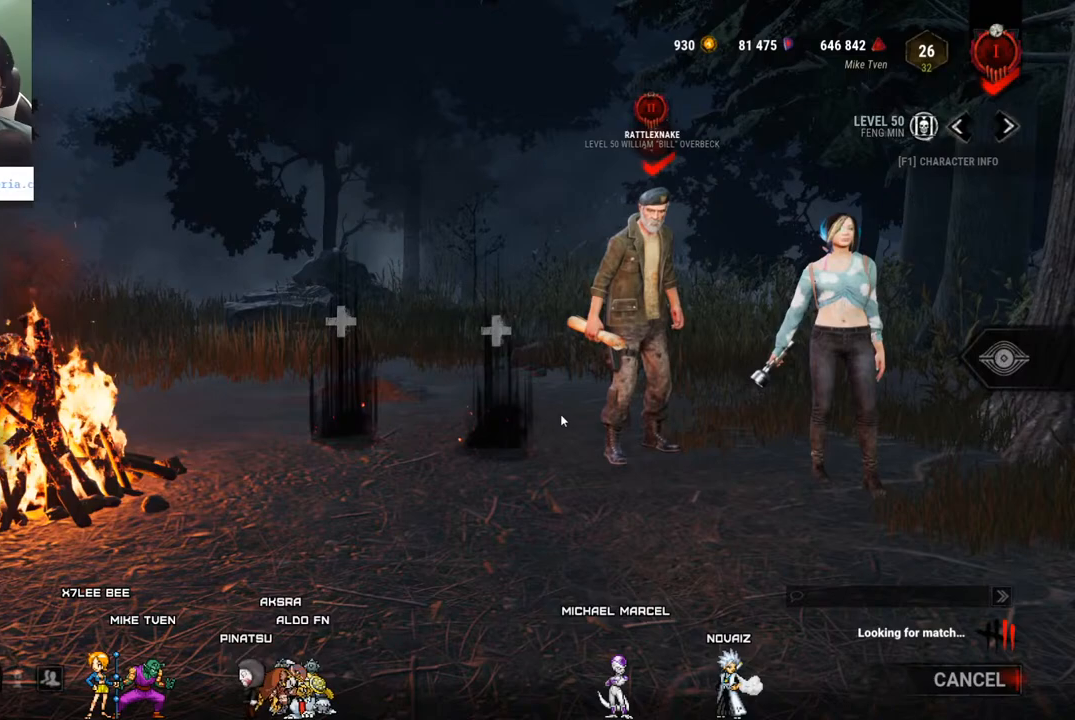
Gameplay with keyboard and mouse; each line is a JSON object with the keys and mouse buttons held at the frame after it. "events" lists presses ("down") and releases ("up") of "1", "2", "3", "4", "5", "a", "alt", "c", "caps_lock", "ctrl", "d", "e", "f", "g", "q", "r", "s", "shift", "space", "t", "tab", "v", "w", "x", "z" and "mouse_wheel" between this image and that frame as [ms after this image, input, new state], when the widget could be followed in between. "mouse_wheel" = the "wheel" button of the "mouse" list. No other keys are recorded. "wheel" means that the mouse wheel is clicked or scrolled. "mouse_move" is the direction in which the mouse moves at that frame (one of eight, or "still"), when it could be read.
{"keys": [], "mouse": [], "mouse_move": "down", "events": []}
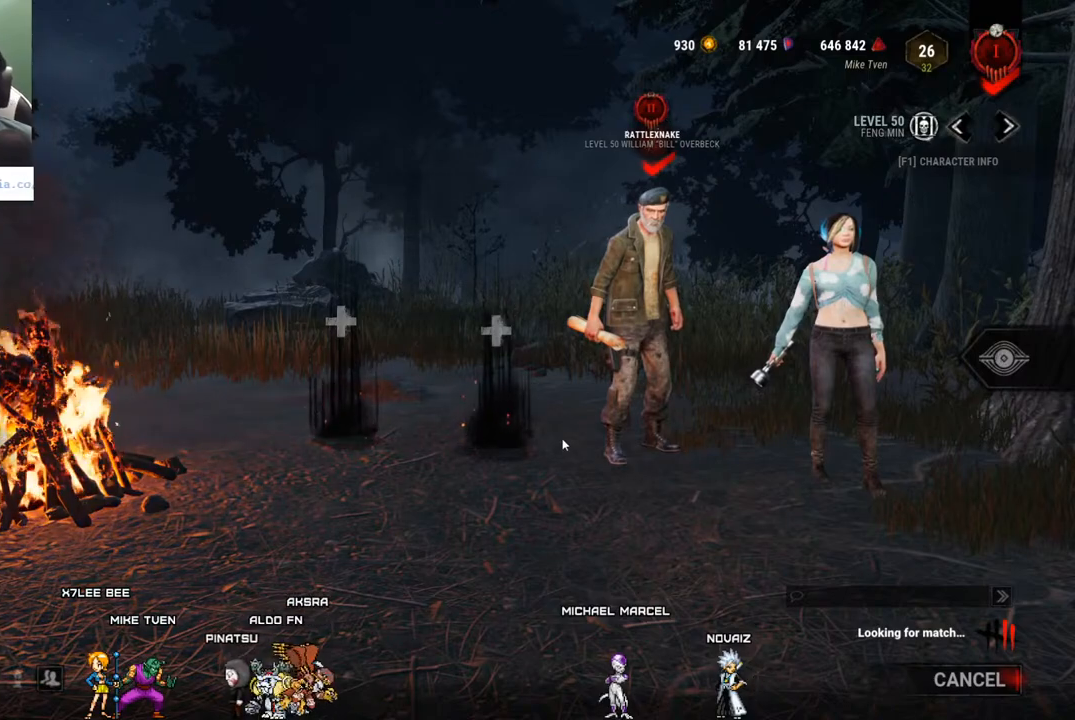
{"keys": [], "mouse": [], "mouse_move": "left", "events": []}
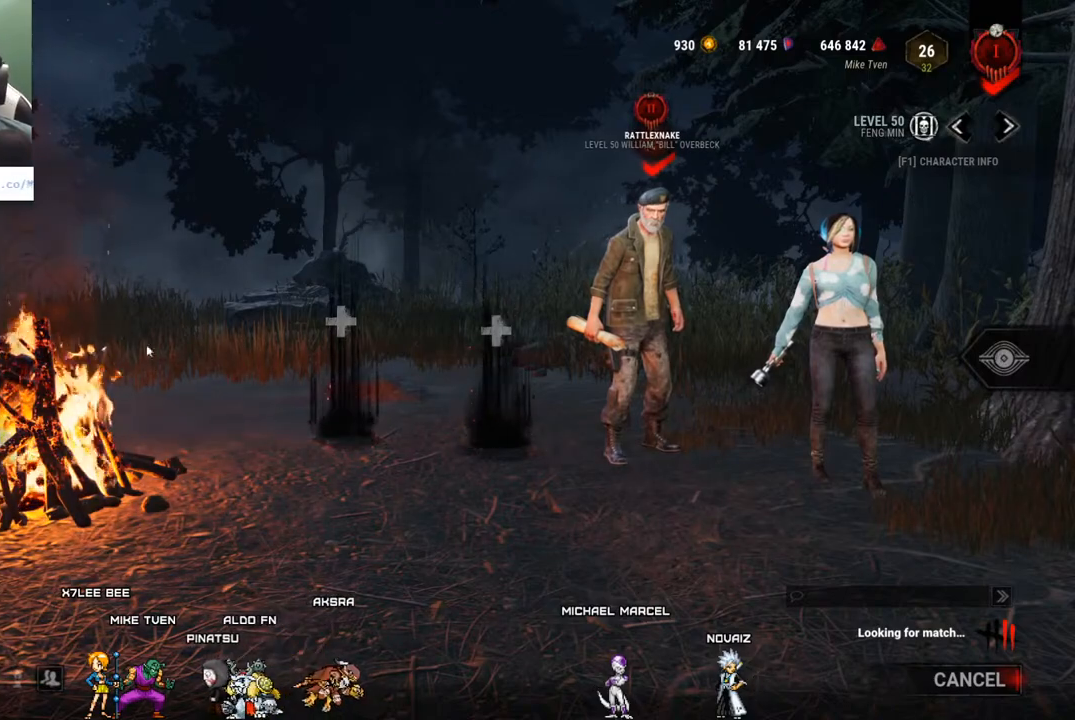
{"keys": [], "mouse": [], "mouse_move": "still", "events": []}
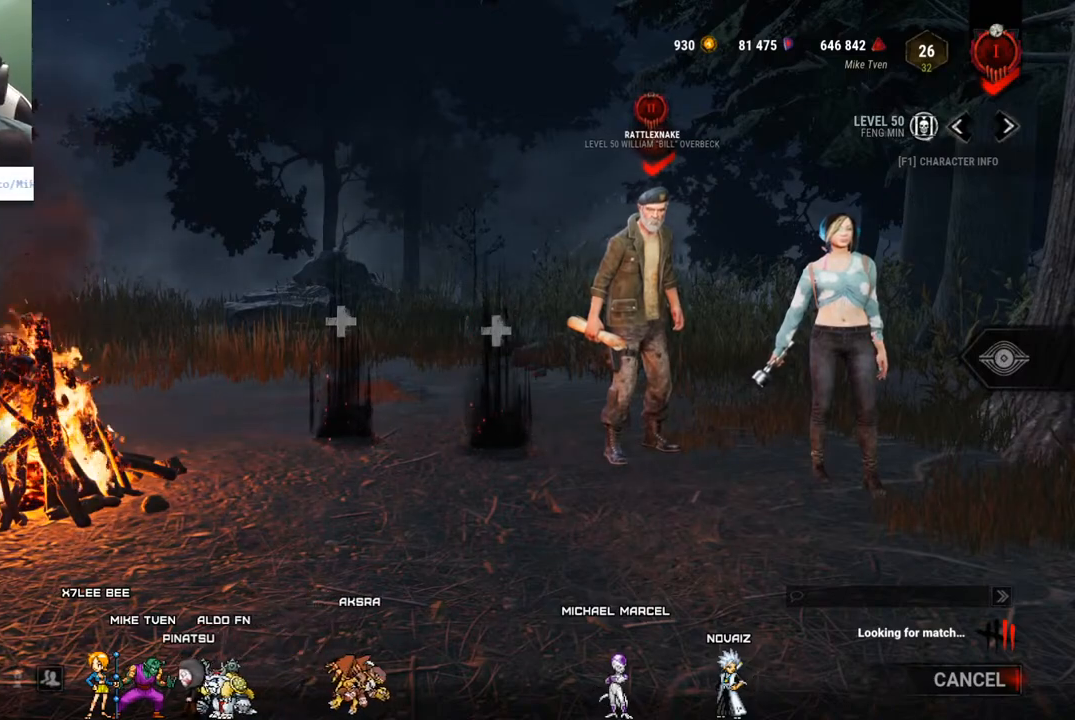
{"keys": [], "mouse": [], "mouse_move": "still", "events": []}
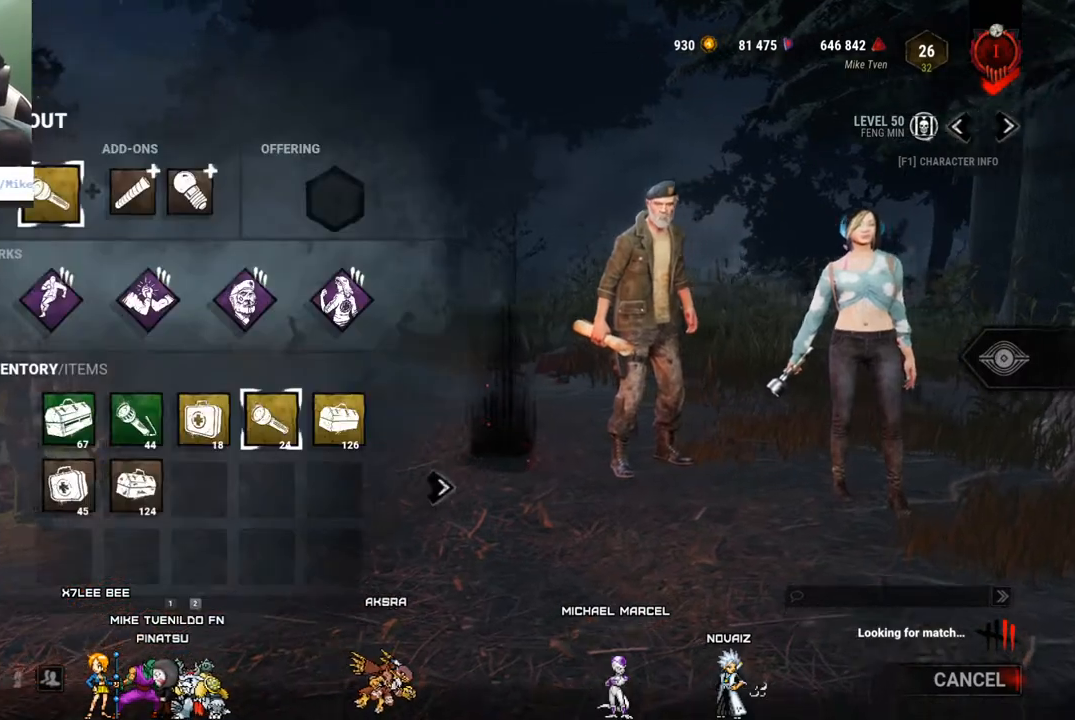
{"keys": [], "mouse": [], "mouse_move": "still", "events": []}
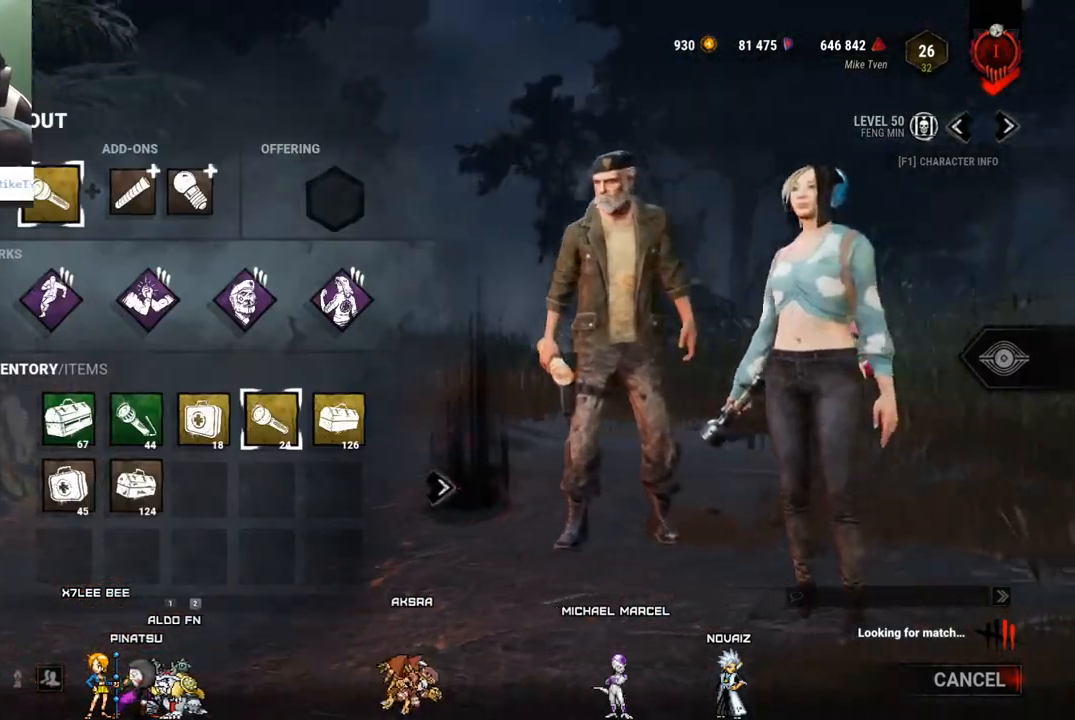
{"keys": [], "mouse": [], "mouse_move": "down", "events": []}
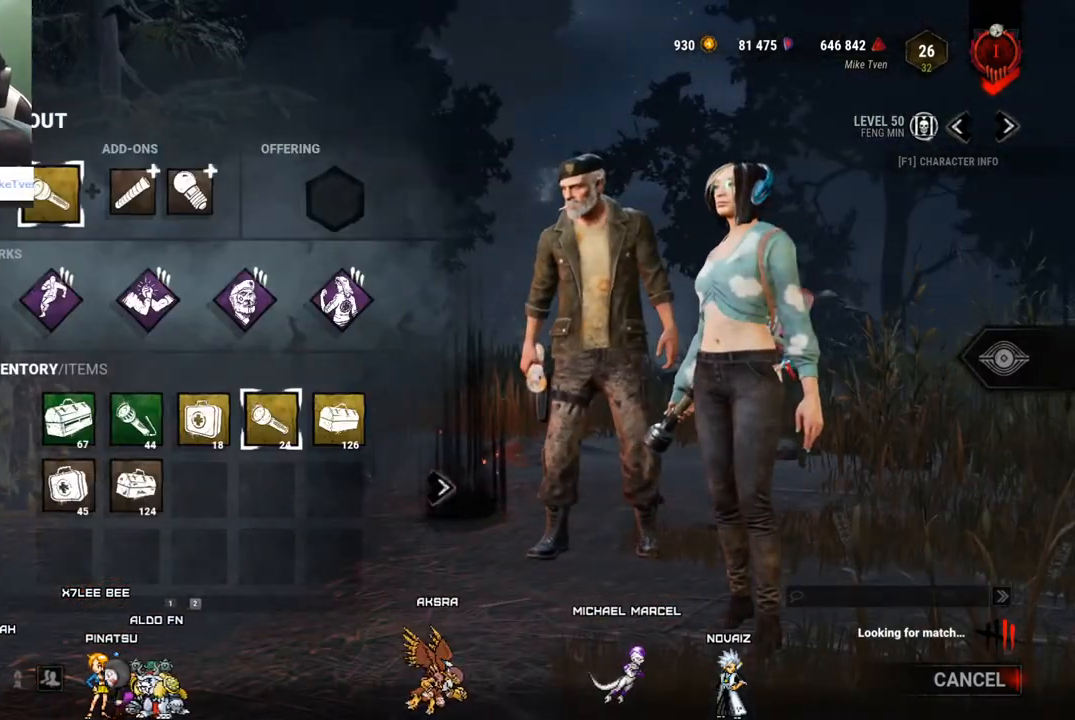
{"keys": [], "mouse": [], "mouse_move": "still", "events": []}
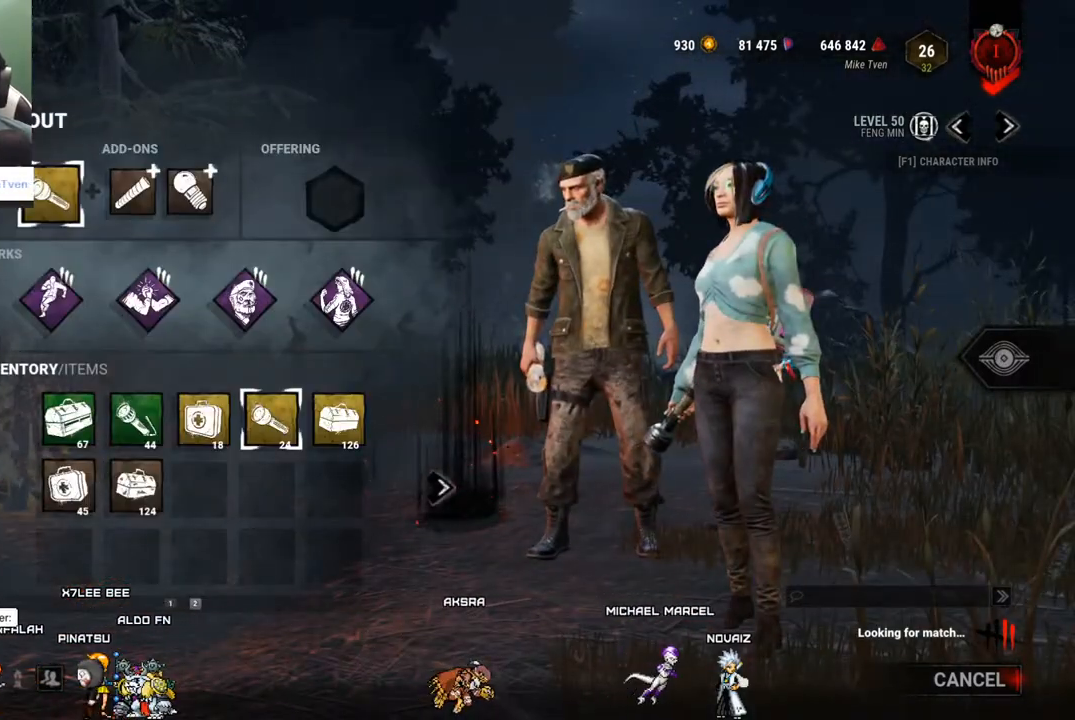
{"keys": [], "mouse": [], "mouse_move": "still", "events": []}
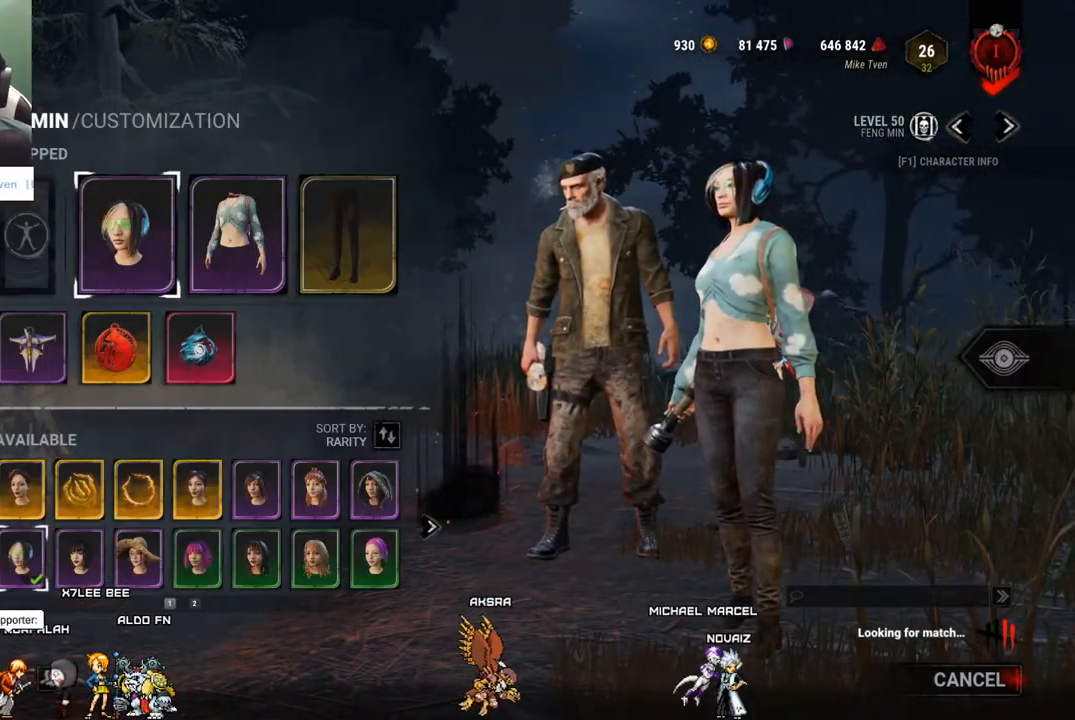
{"keys": [], "mouse": [], "mouse_move": "still", "events": []}
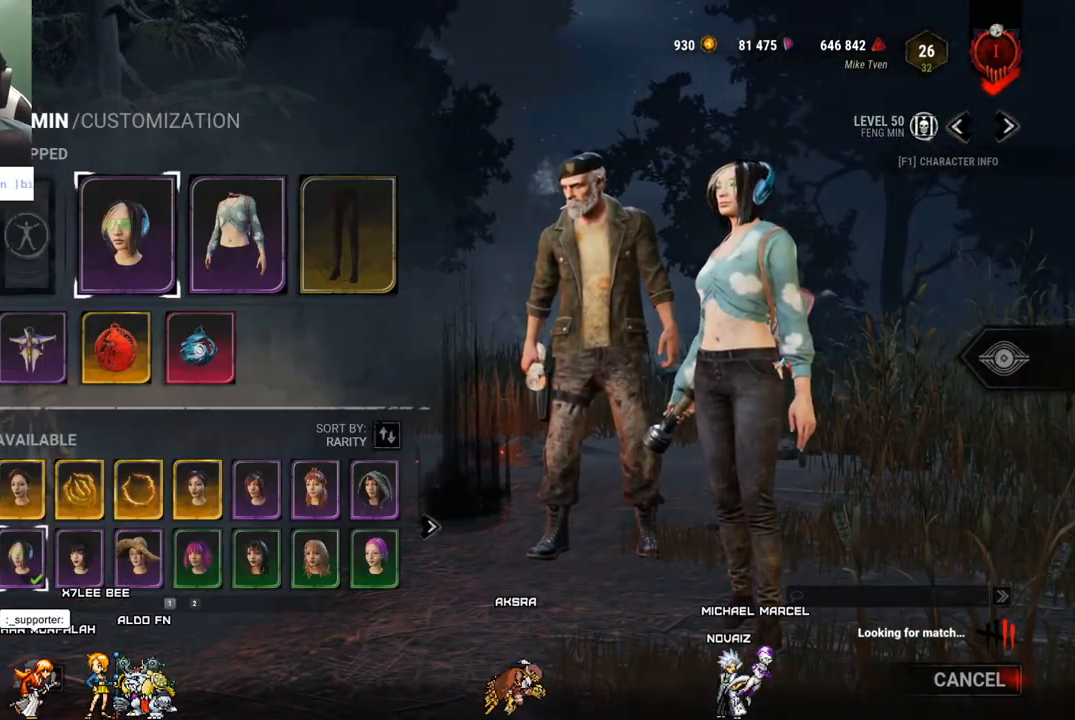
{"keys": [], "mouse": [], "mouse_move": "right", "events": []}
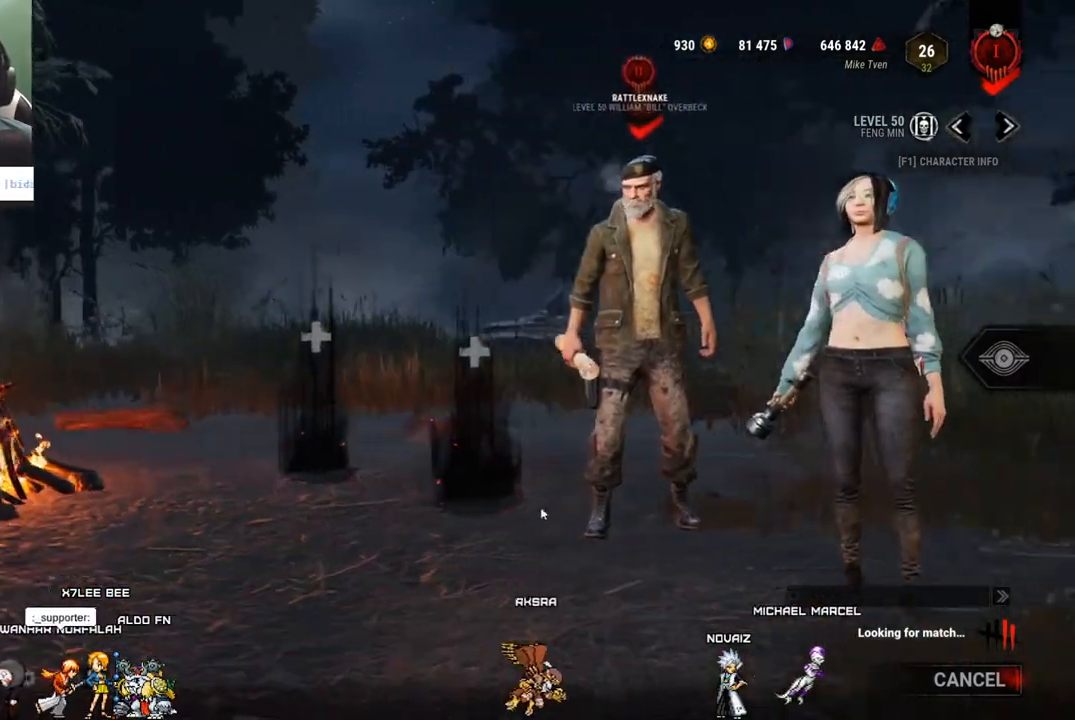
{"keys": [], "mouse": [], "mouse_move": "right", "events": []}
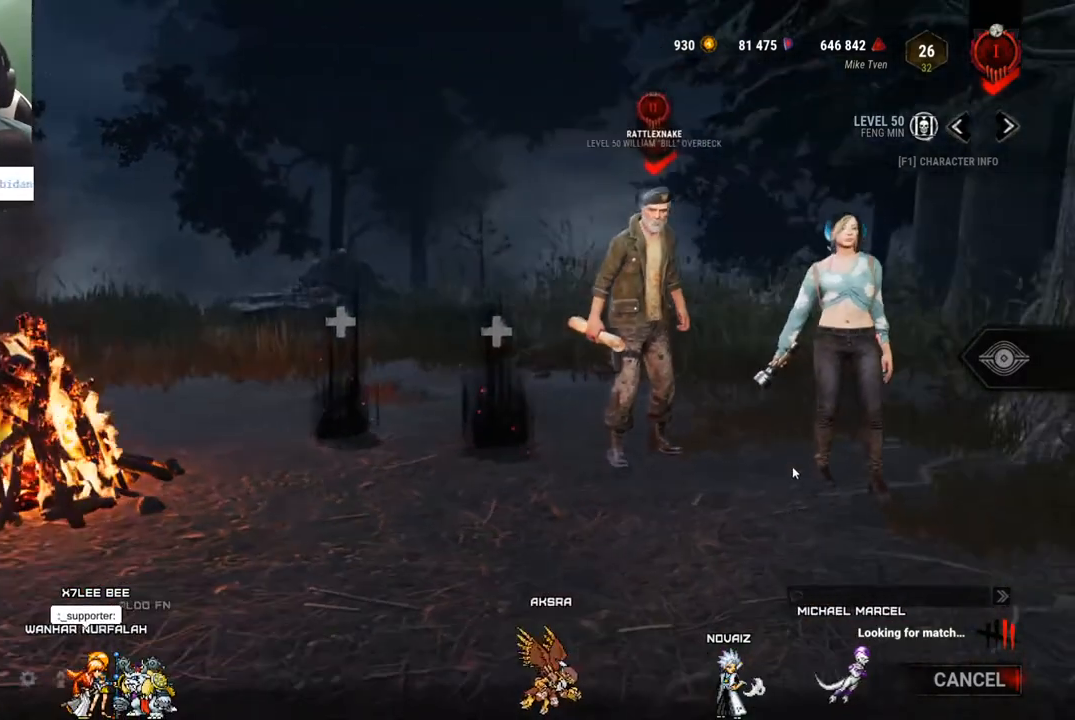
{"keys": [], "mouse": [], "mouse_move": "up-right", "events": []}
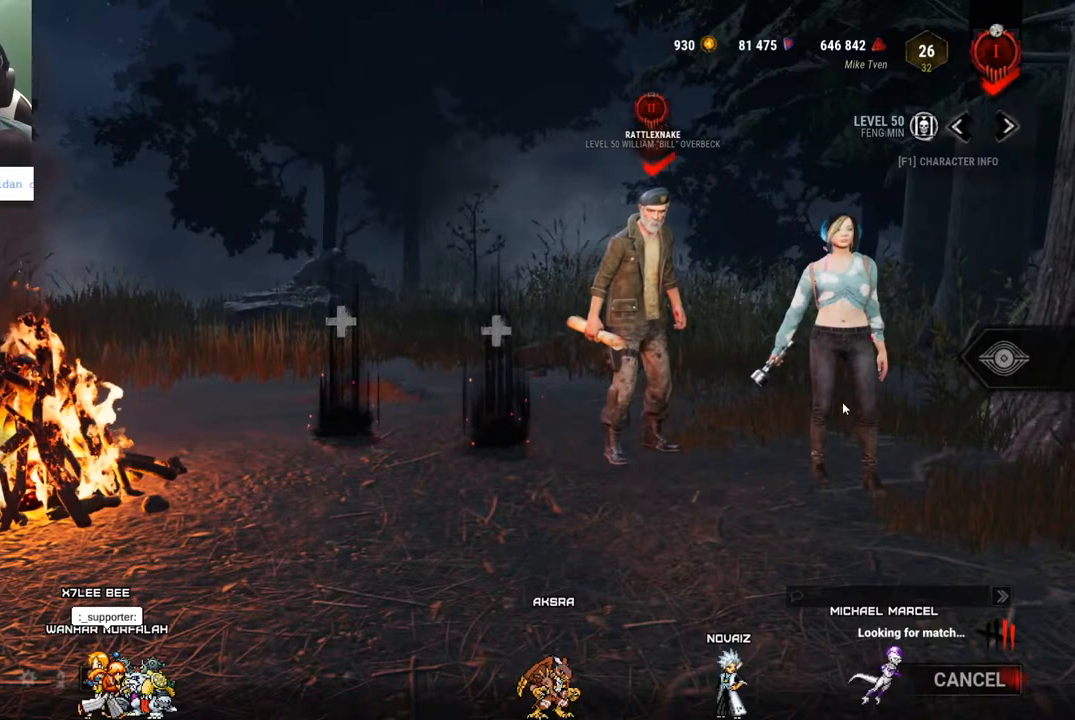
{"keys": [], "mouse": [], "mouse_move": "left", "events": []}
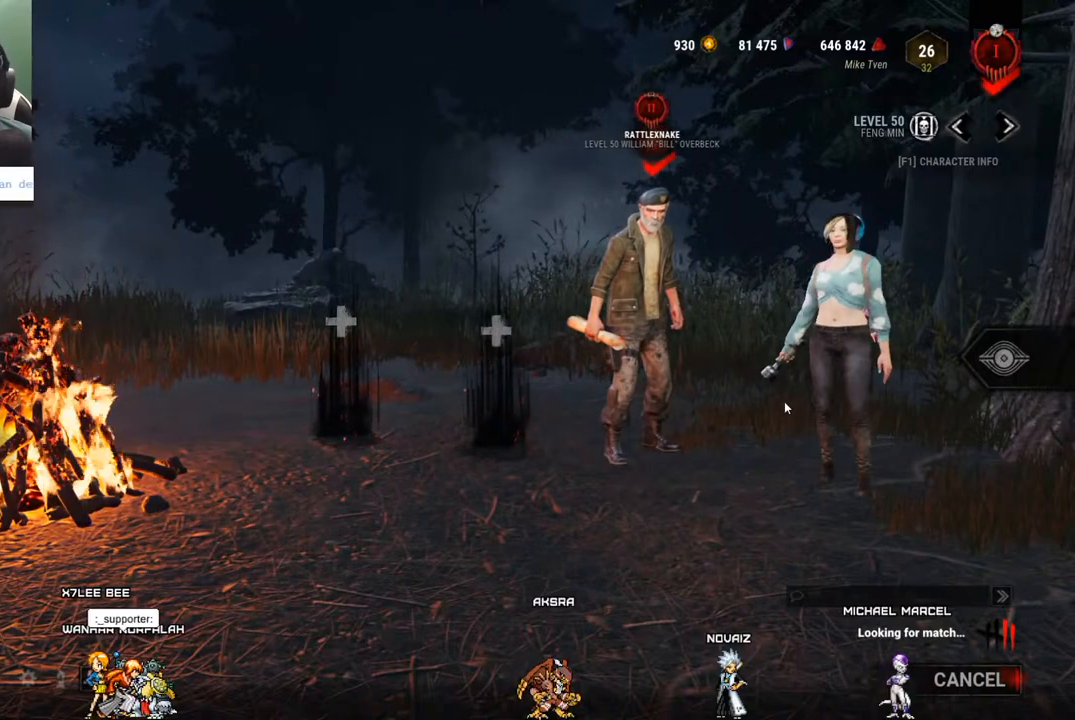
{"keys": [], "mouse": [], "mouse_move": "left", "events": []}
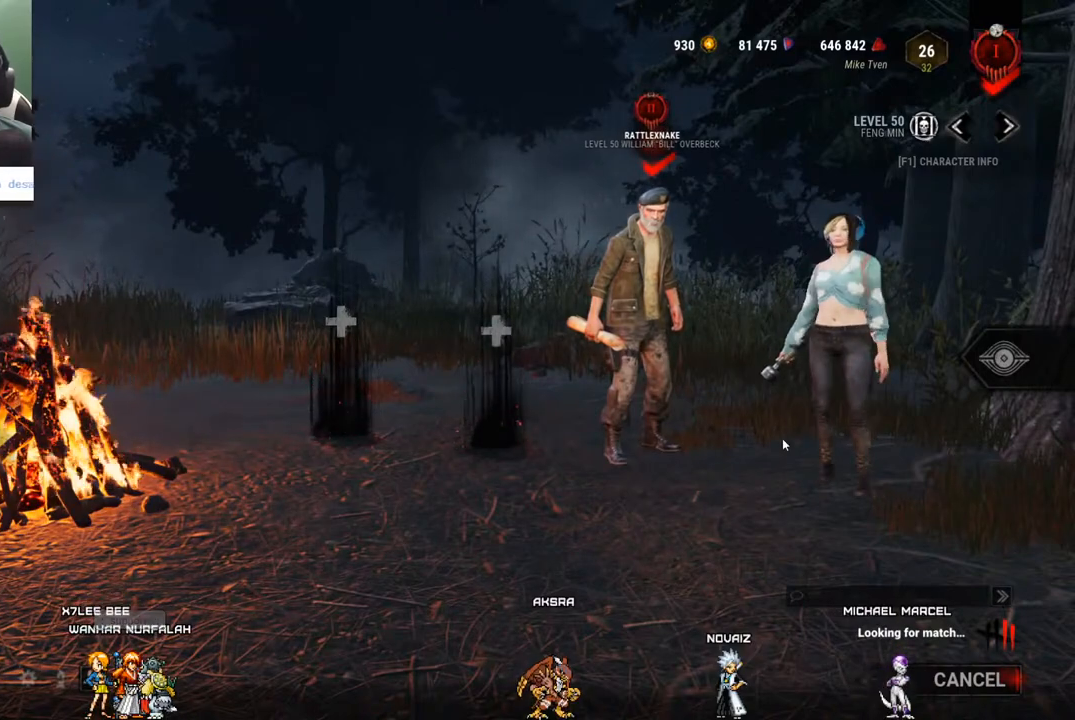
{"keys": [], "mouse": [], "mouse_move": "down", "events": []}
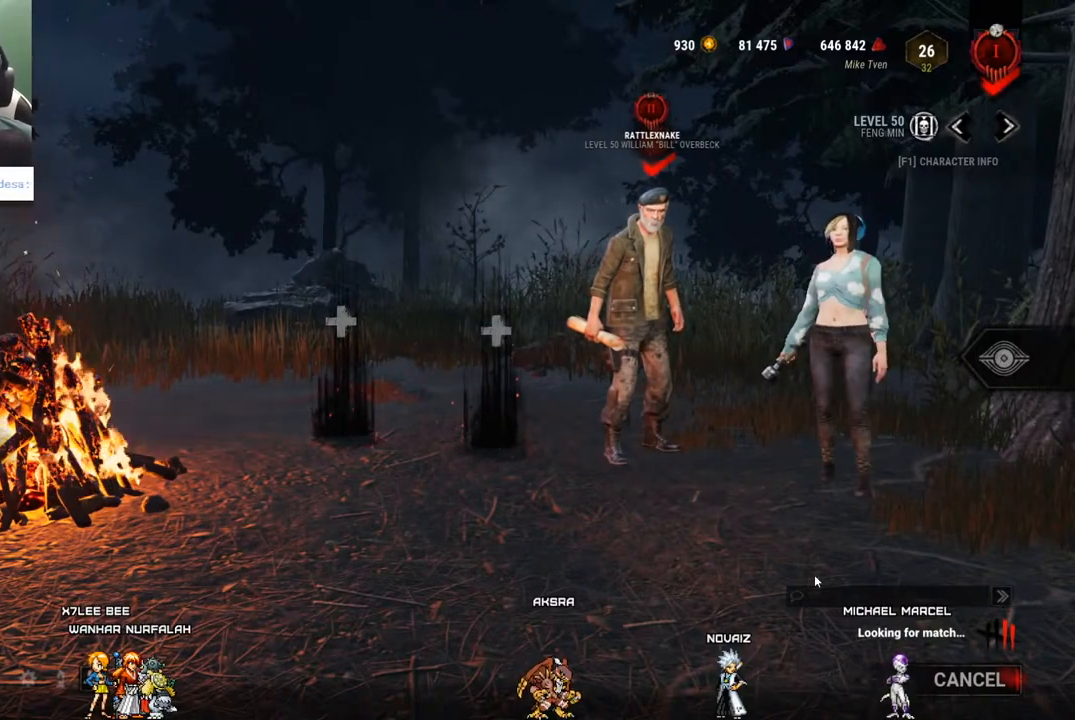
{"keys": [], "mouse": [], "mouse_move": "still", "events": []}
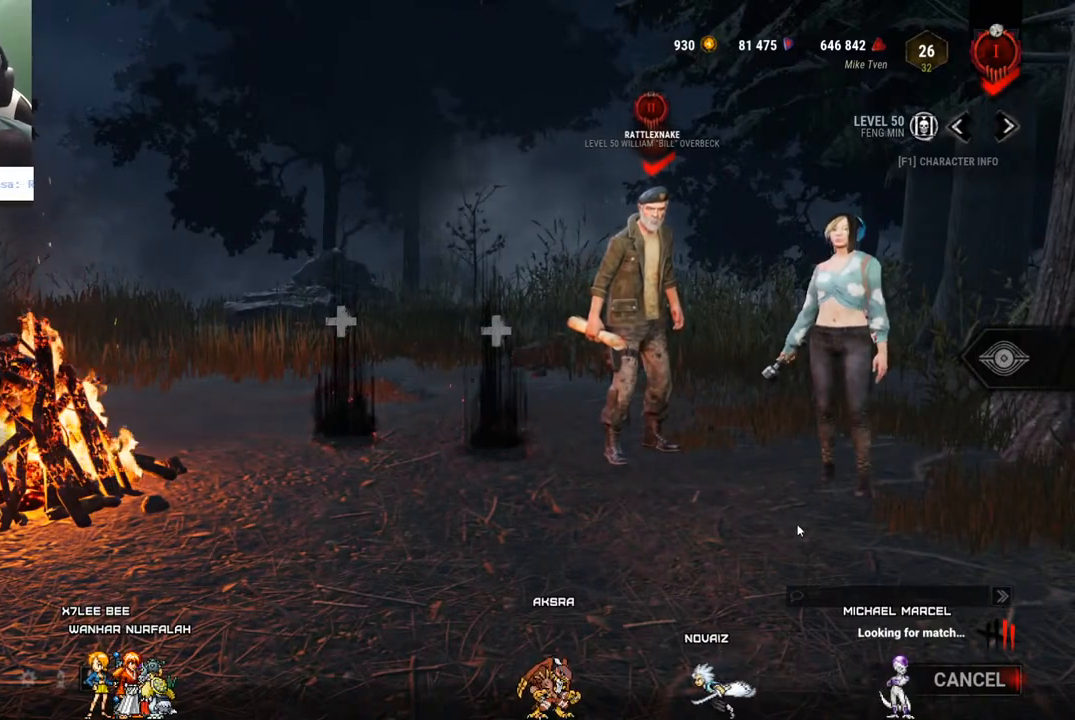
{"keys": [], "mouse": [], "mouse_move": "still", "events": []}
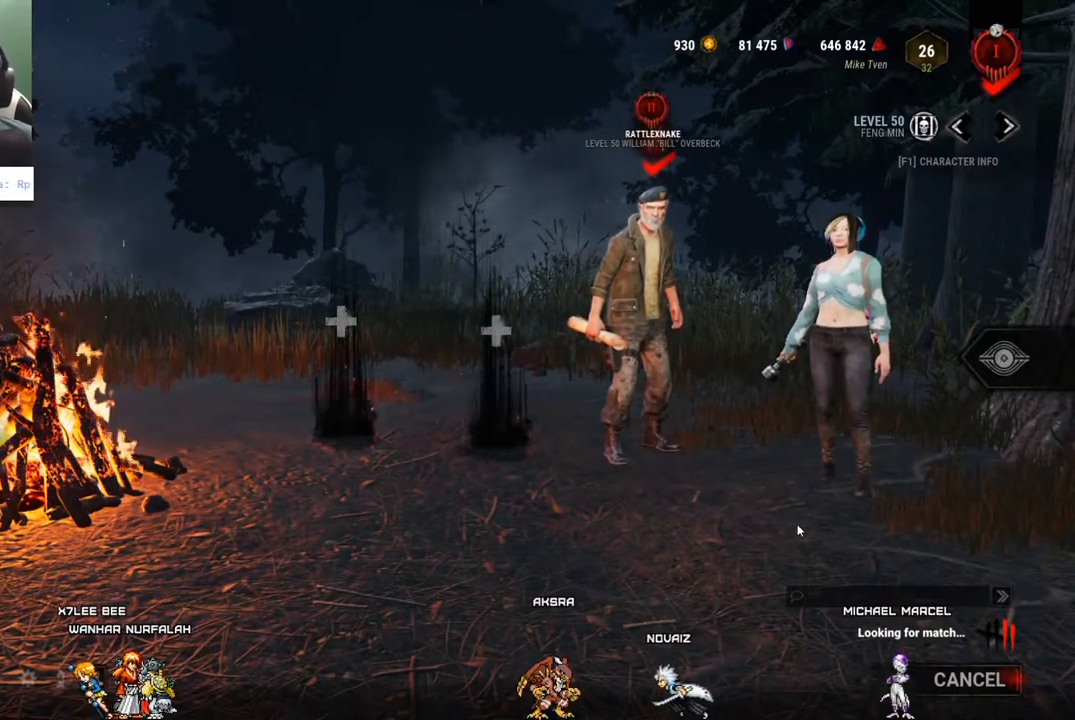
{"keys": [], "mouse": [], "mouse_move": "still", "events": []}
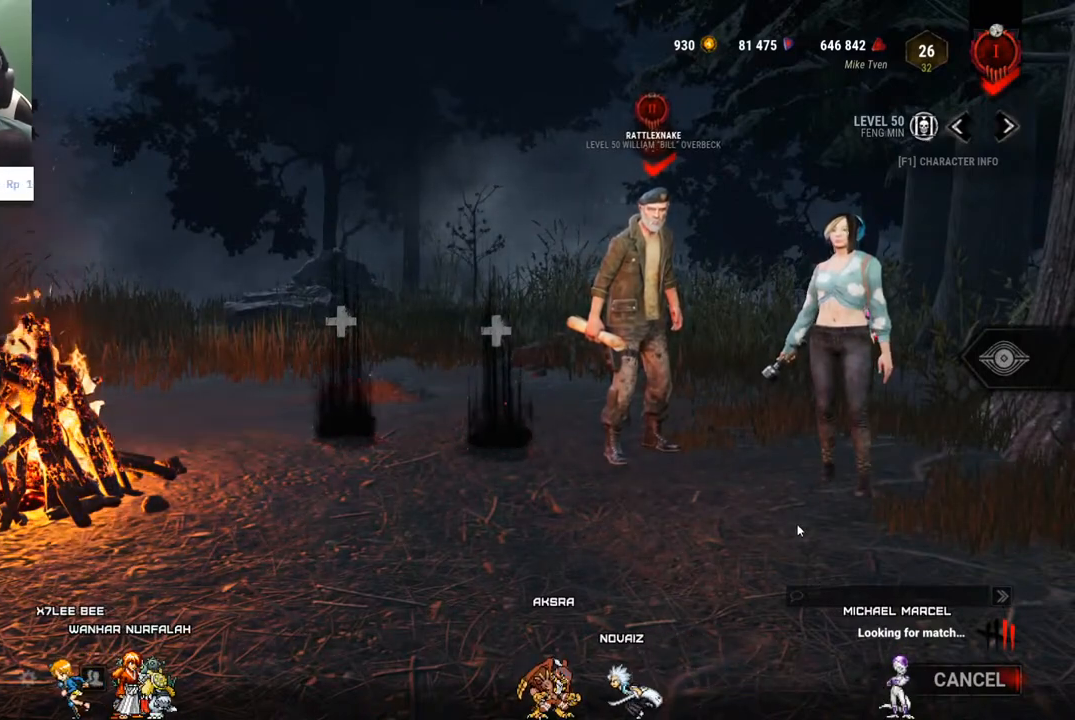
{"keys": [], "mouse": [], "mouse_move": "still", "events": []}
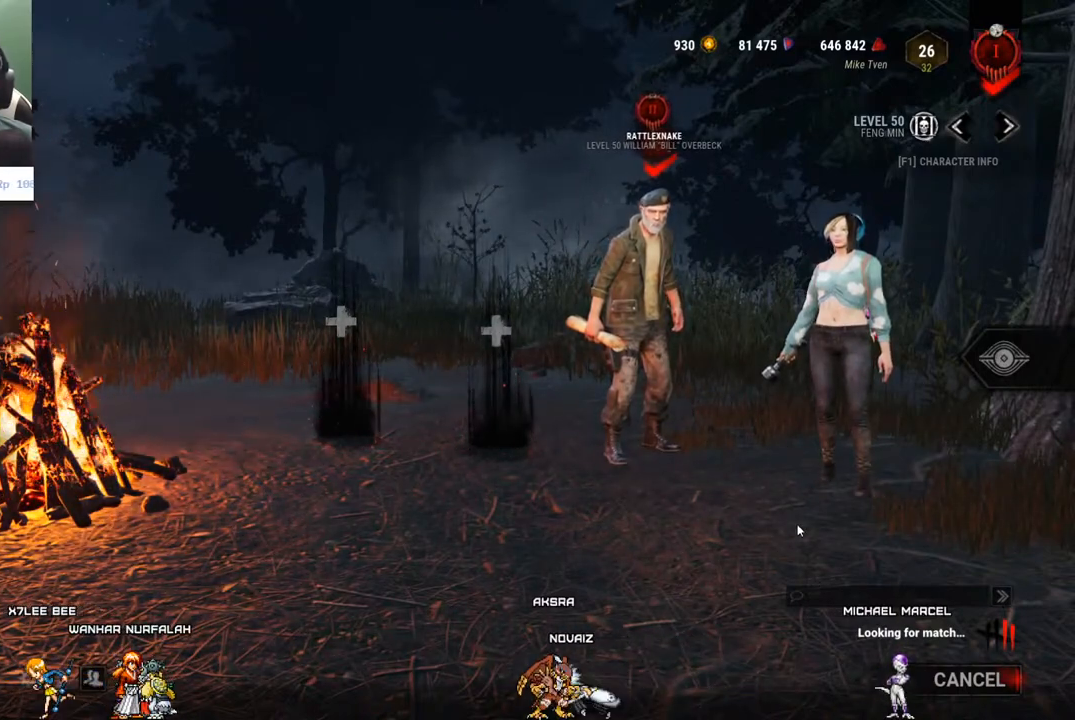
{"keys": [], "mouse": [], "mouse_move": "still", "events": []}
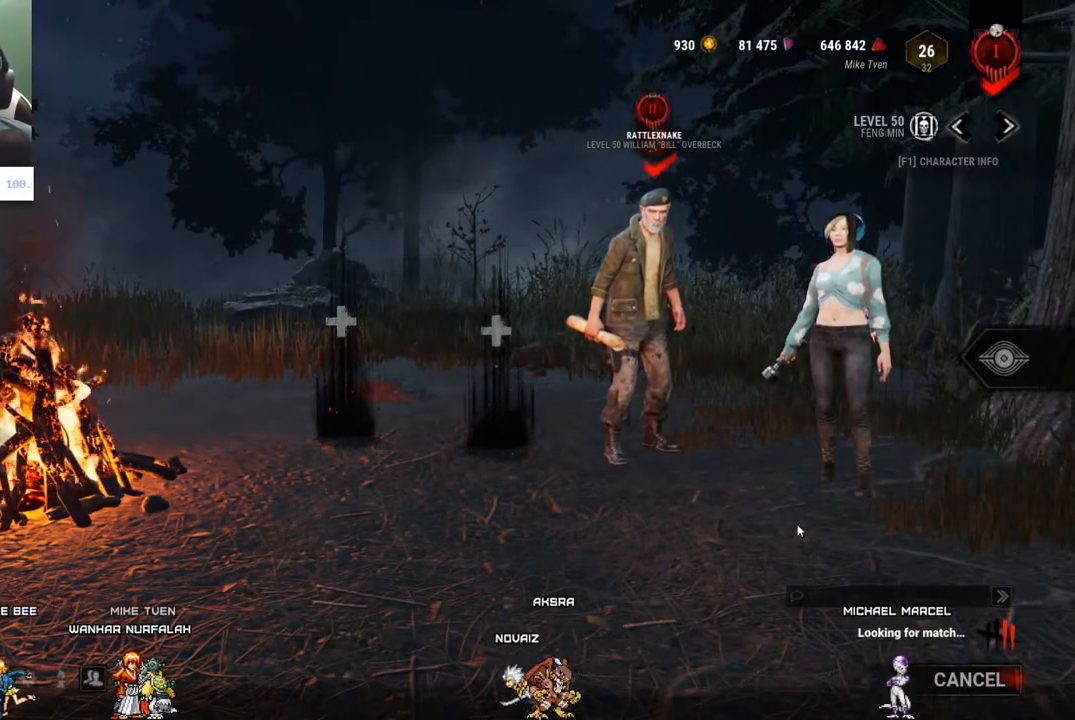
{"keys": [], "mouse": [], "mouse_move": "still", "events": []}
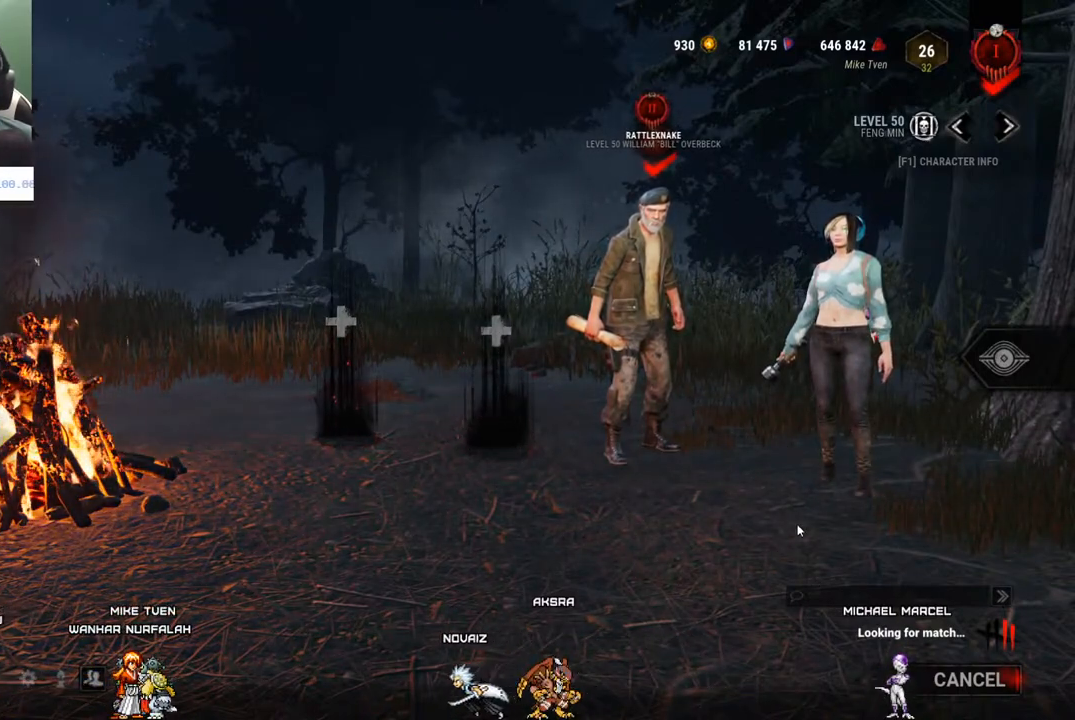
{"keys": [], "mouse": [], "mouse_move": "still", "events": []}
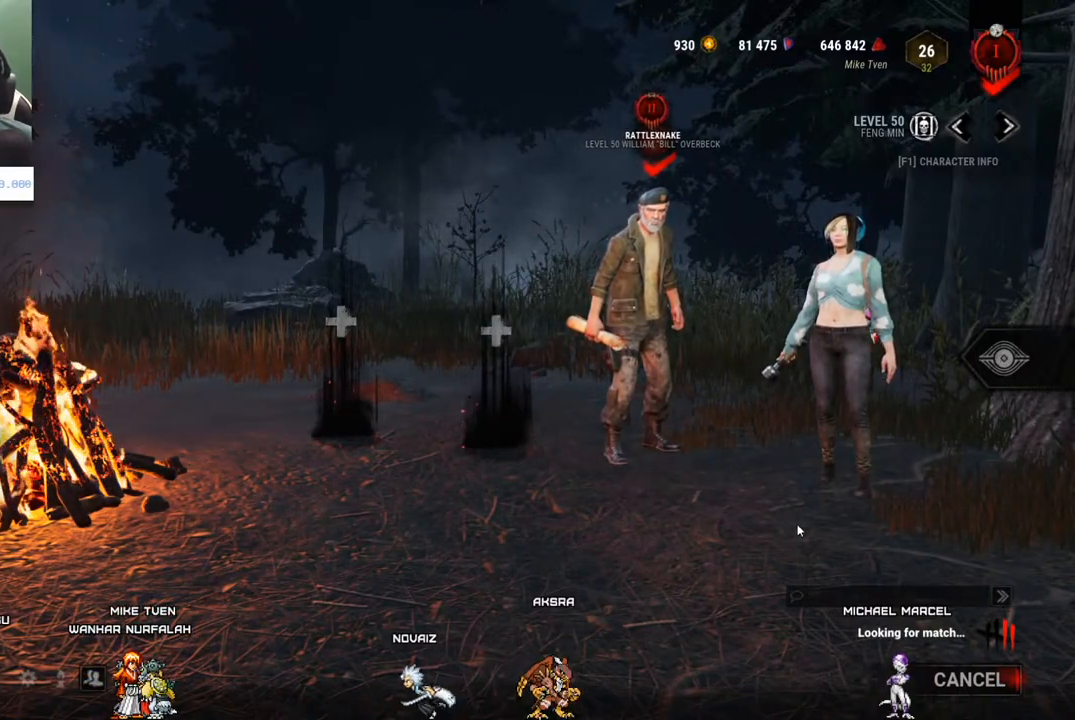
{"keys": [], "mouse": [], "mouse_move": "still", "events": []}
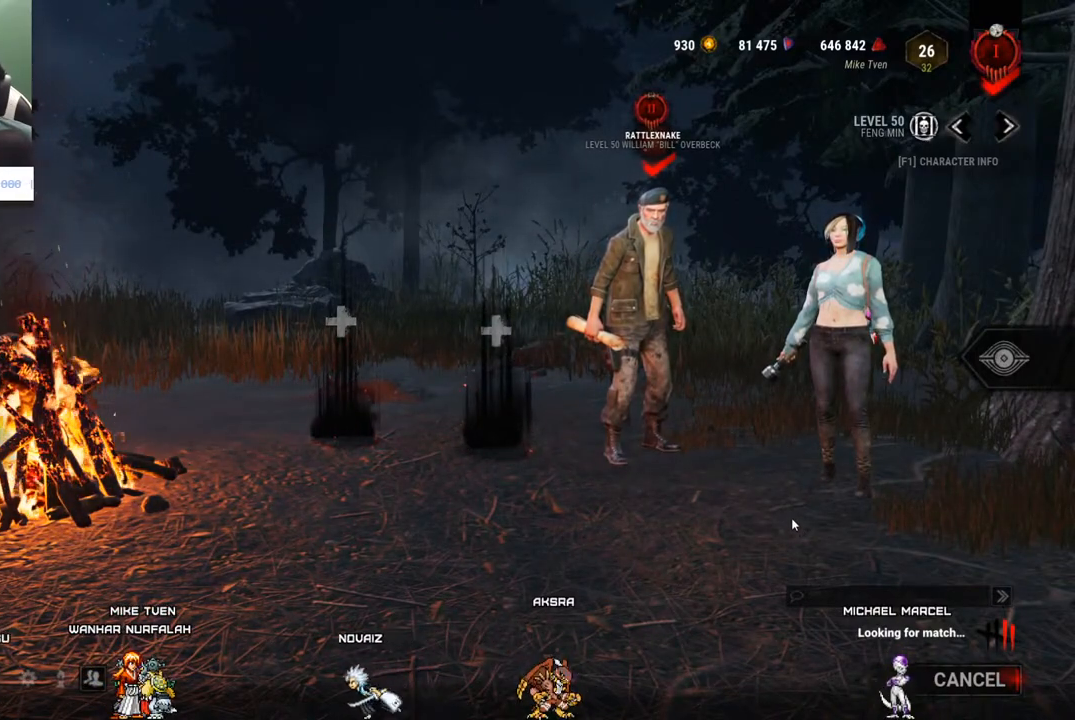
{"keys": [], "mouse": [], "mouse_move": "still", "events": []}
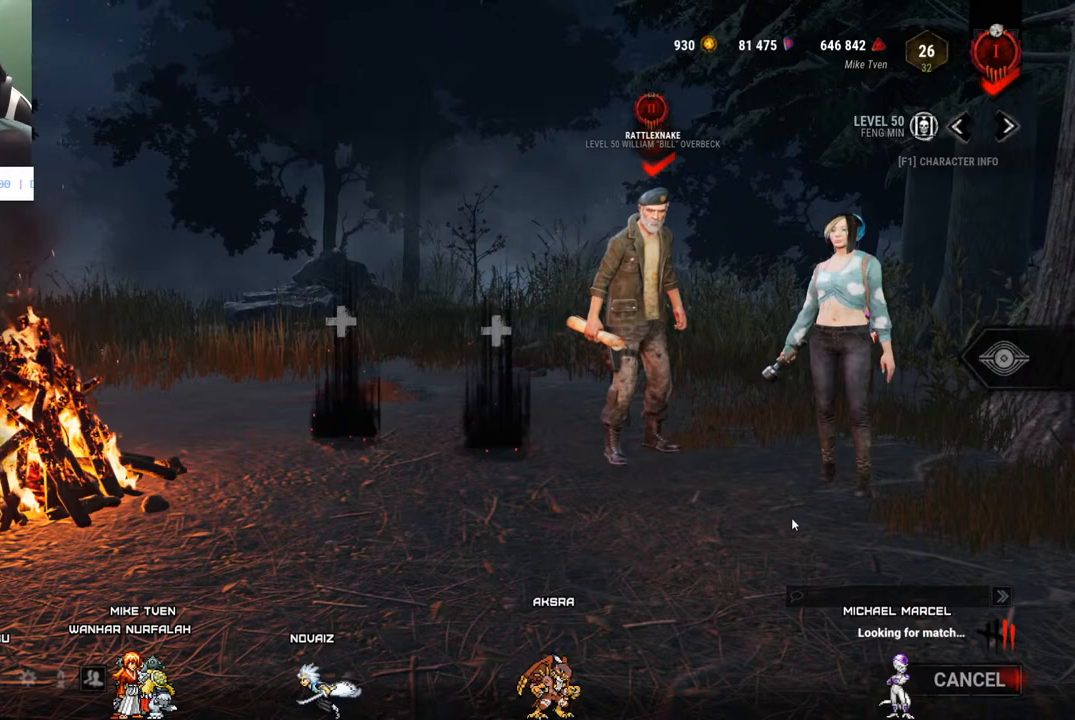
{"keys": [], "mouse": [], "mouse_move": "still", "events": []}
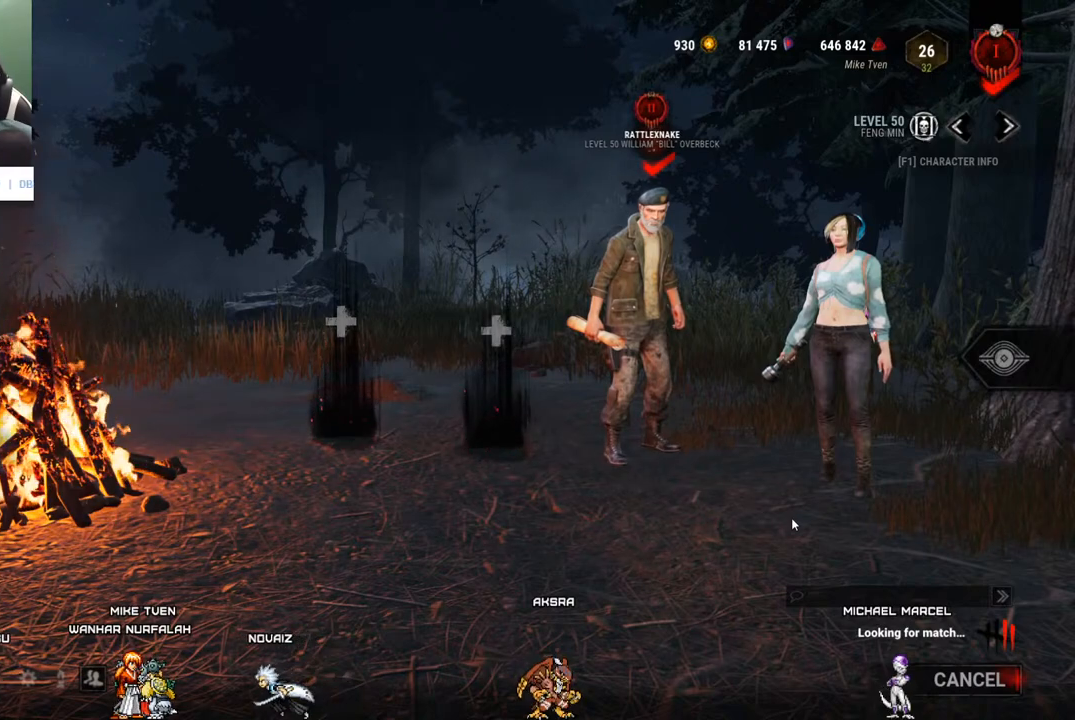
{"keys": [], "mouse": [], "mouse_move": "still", "events": []}